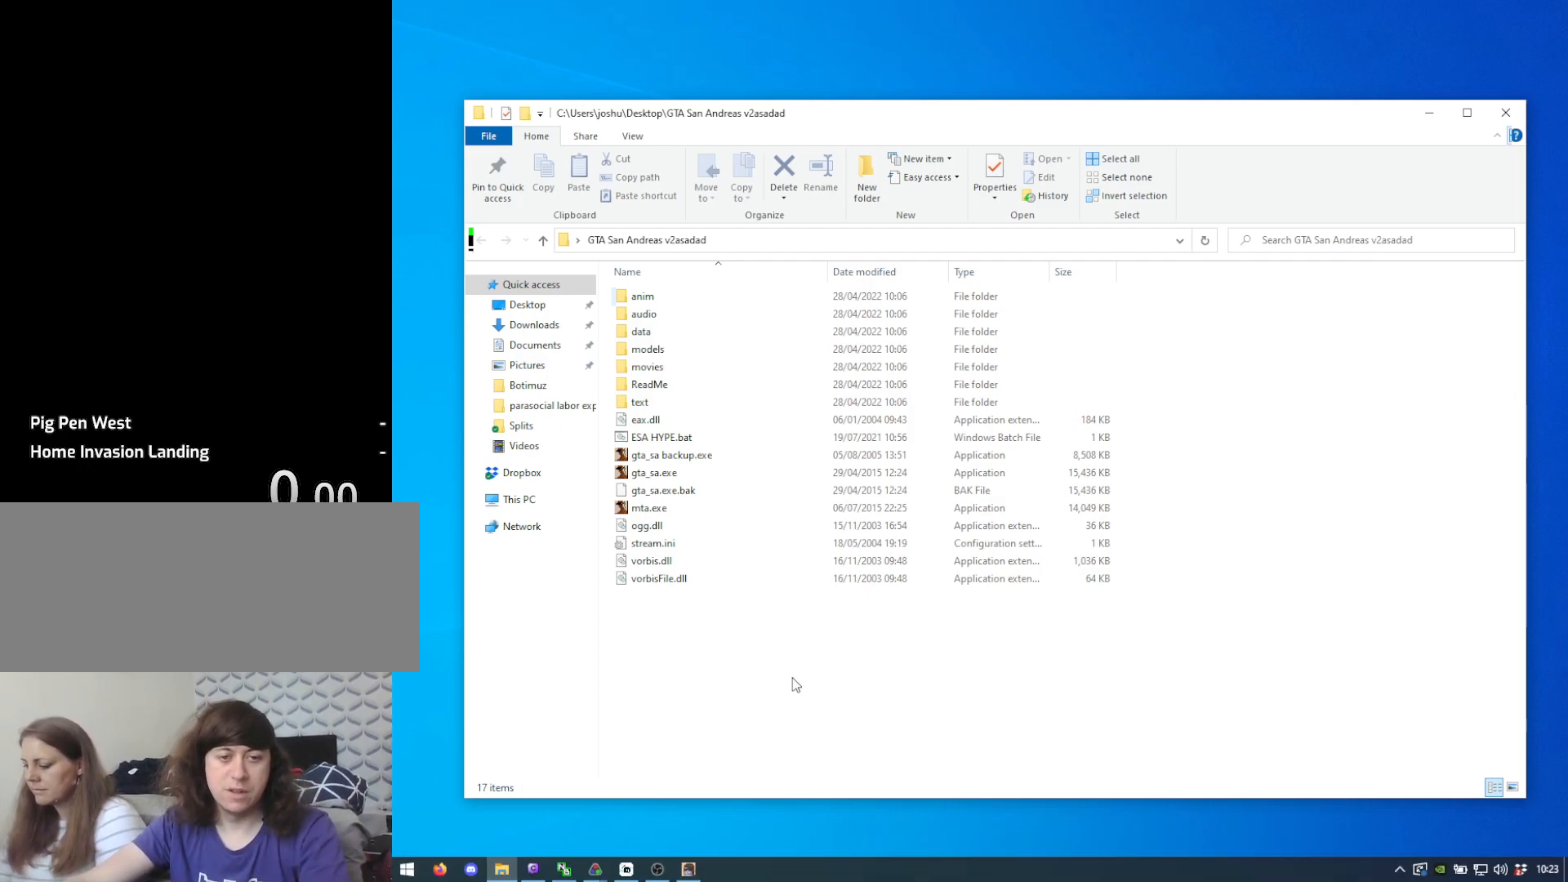
Gameplay with keyboard and mouse; each line is a JSON object with the keys and mouse buttons held at the frame after it. "events" lists presses ("down") and releases ("up") of "1", "2", "3", "4", "5", "6", "8", "a", "alt", "c", "ctrl", "d", "down", "e", "escape", "f", "f1", "f2", "f3", "g", "h", "left", "num2", "q", "r", "right", "s", "shift", "space", "t", "tab", "up", "v", "w", "x", "z", "mouse_left", "mouse_middle", "mouse_right", "mouse_wheel_up" and "mouse_wheel_down" between this image and that frame as [ms after this image, input, new state], when the widget could be followed in between. "mouse_left", "mouse_middle", "mouse_right", "mouse_wheel_up", "mouse_wheel_down" = the "left", "middle", "right", "wheel_up", "wheel_down" buttons of the "mouse" list. No other keys are recorded. Mouse movement is not recorded.
{"keys": [], "mouse": [], "events": [[383, "mouse_left", "down"], [483, "mouse_left", "up"]]}
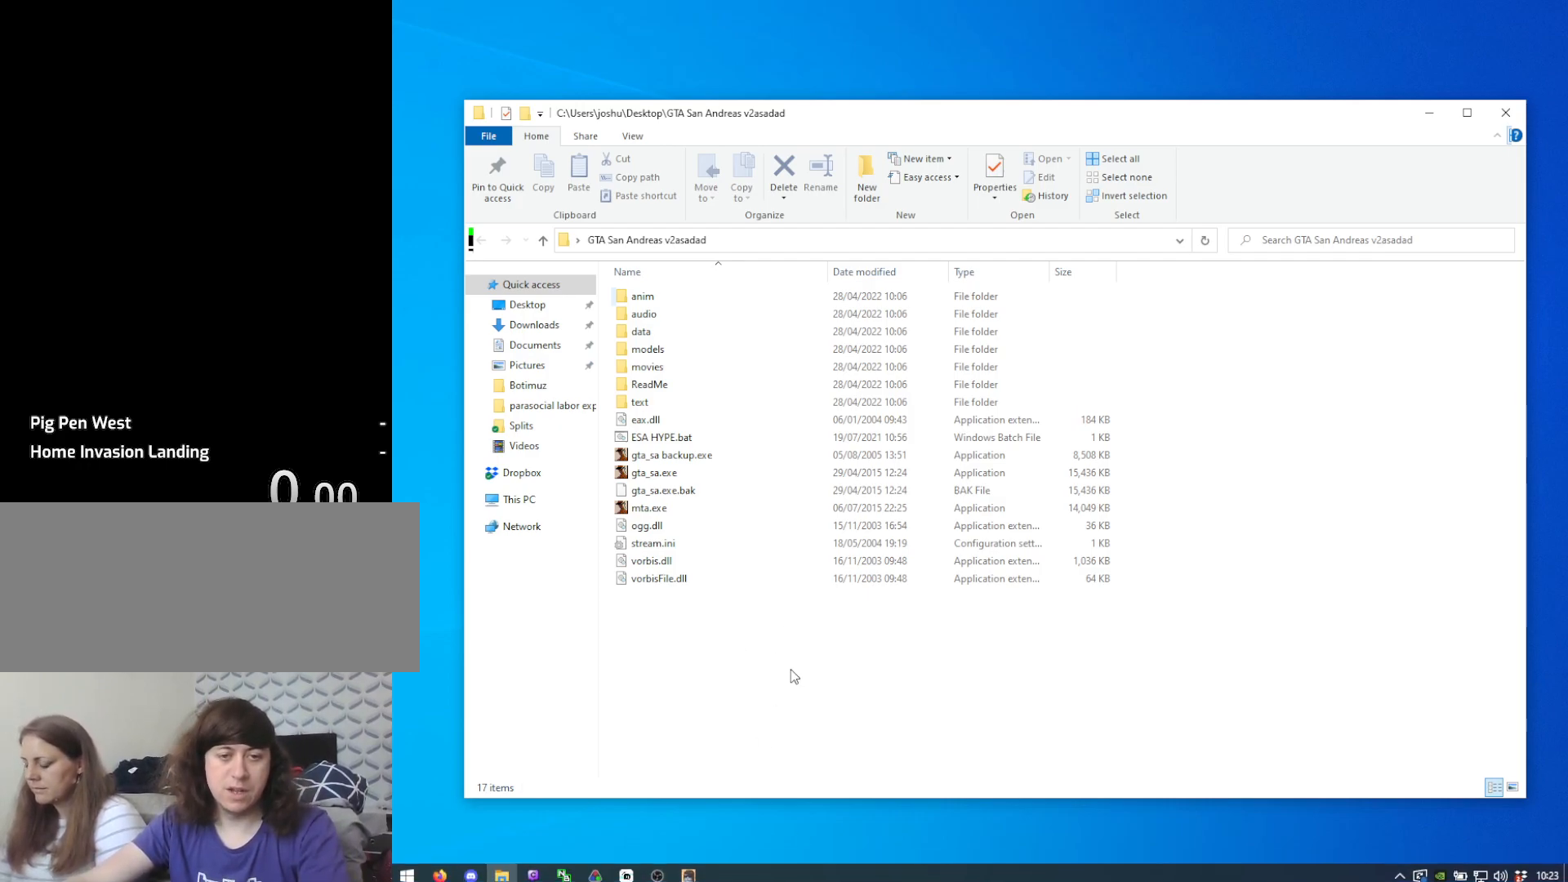
{"keys": [], "mouse": [], "events": []}
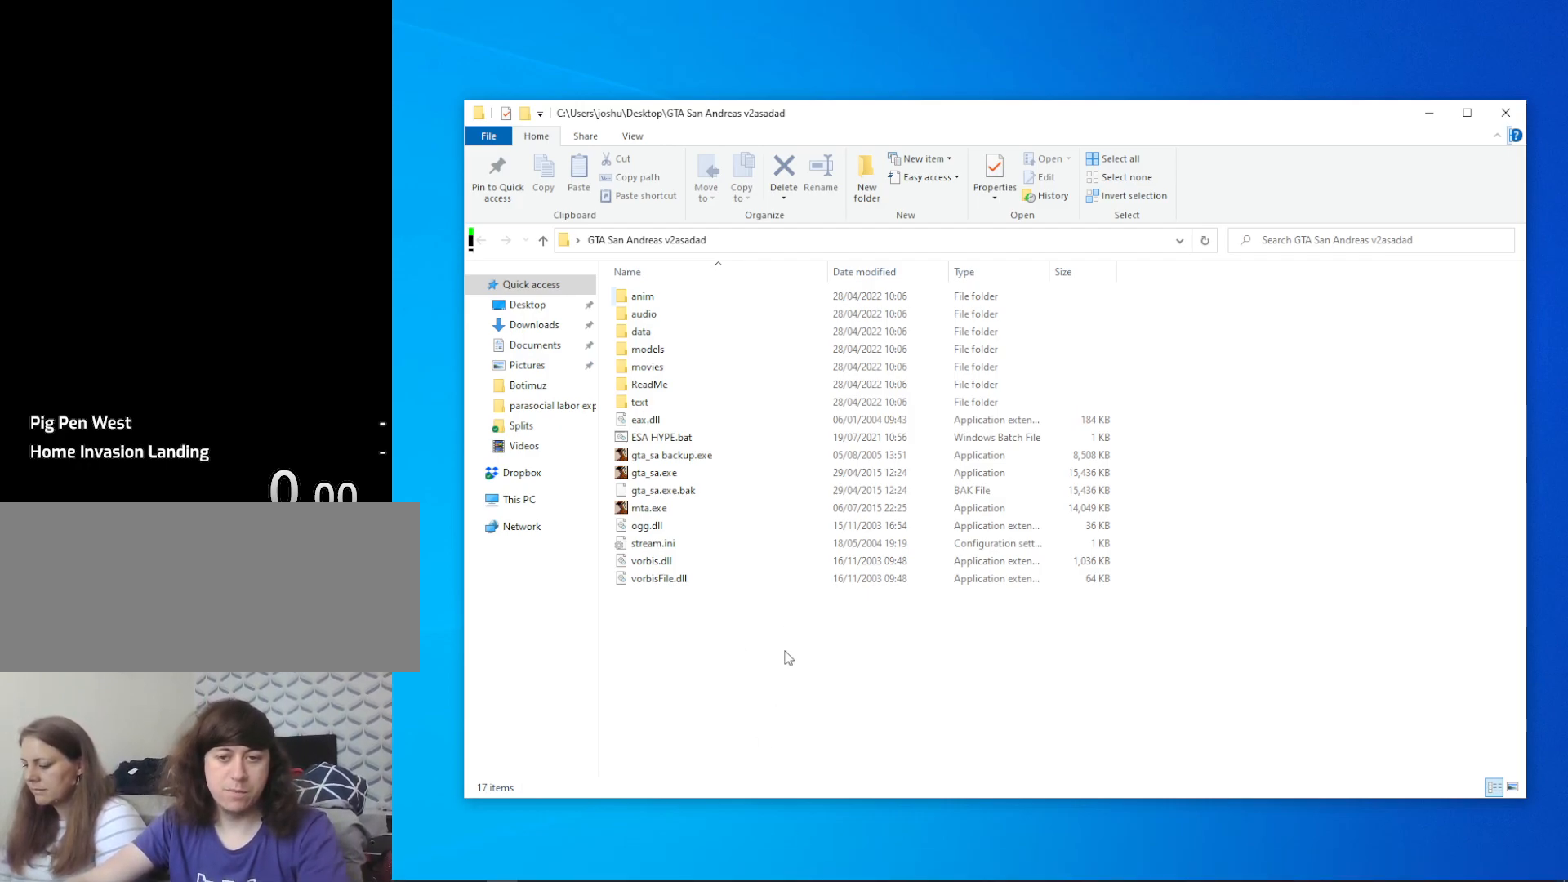
{"keys": [], "mouse": [], "events": []}
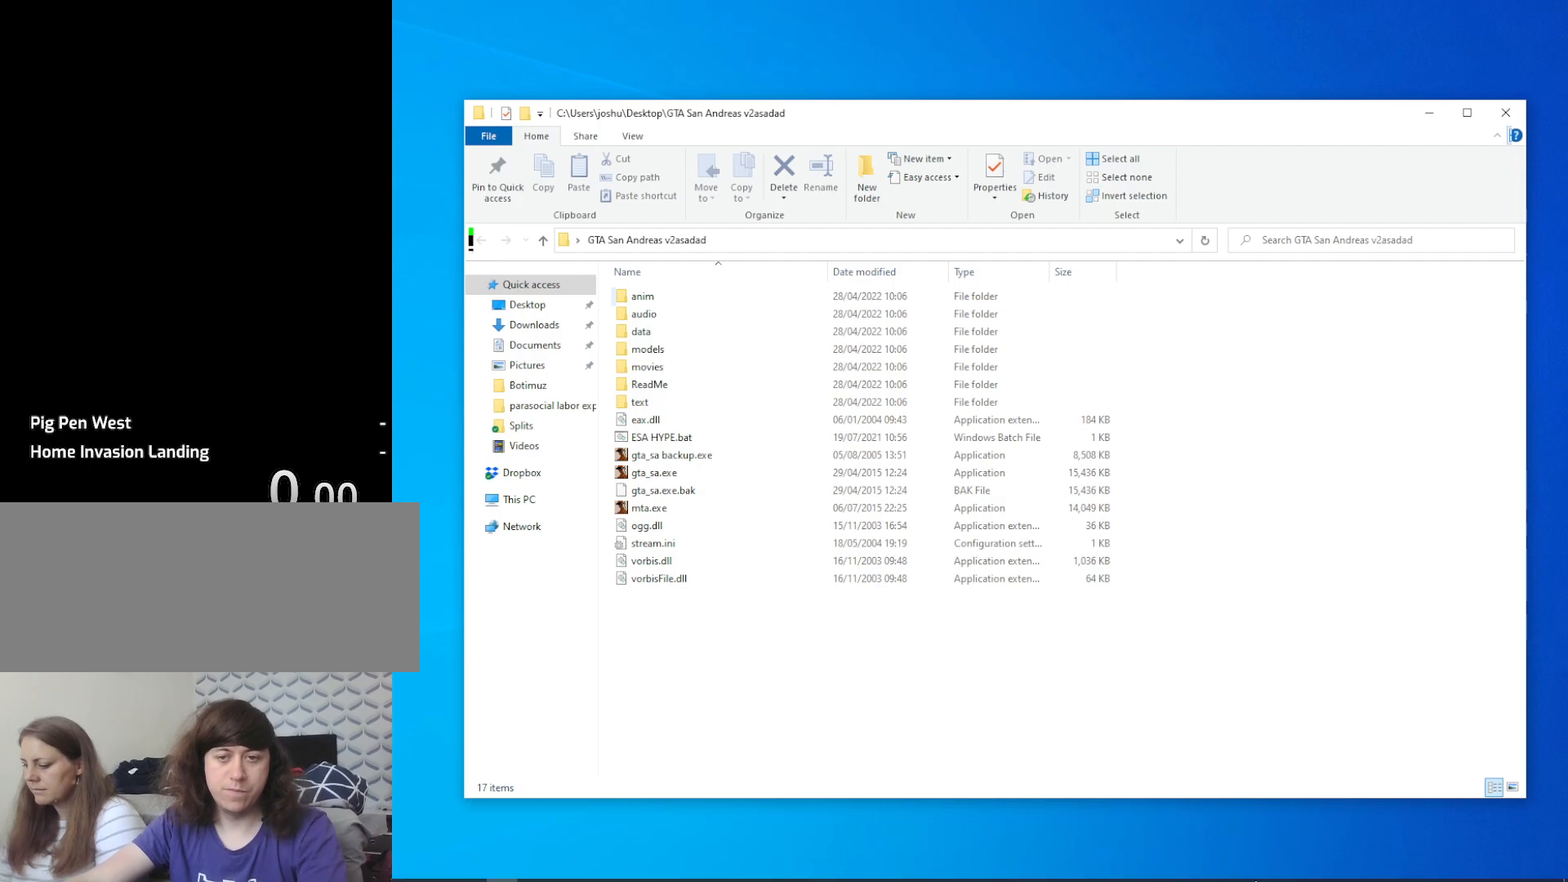
{"keys": [], "mouse": [], "events": []}
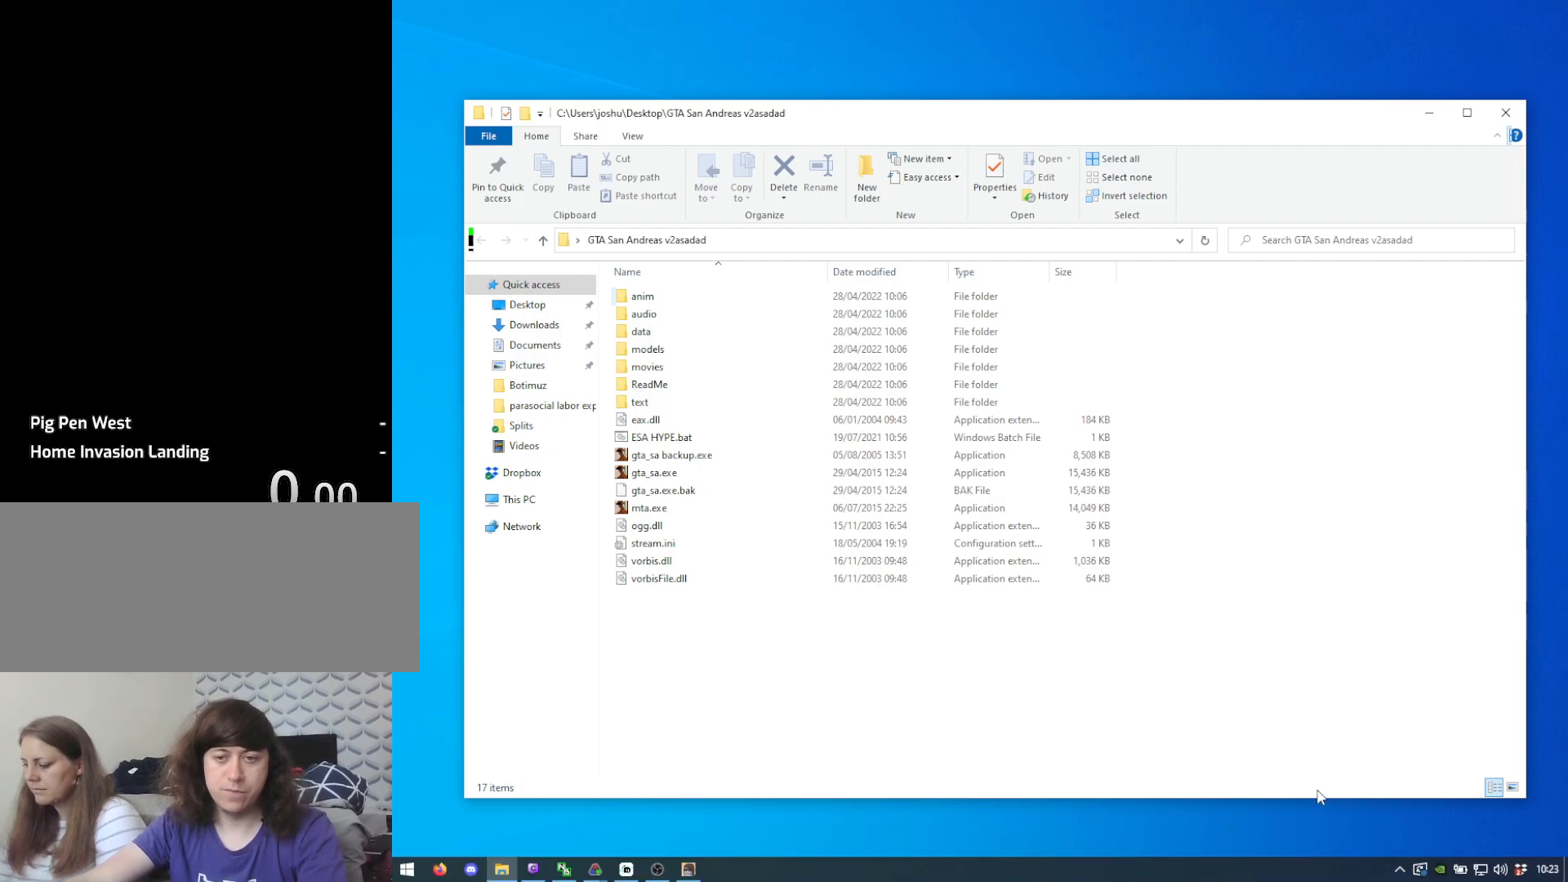
{"keys": [], "mouse": [], "events": []}
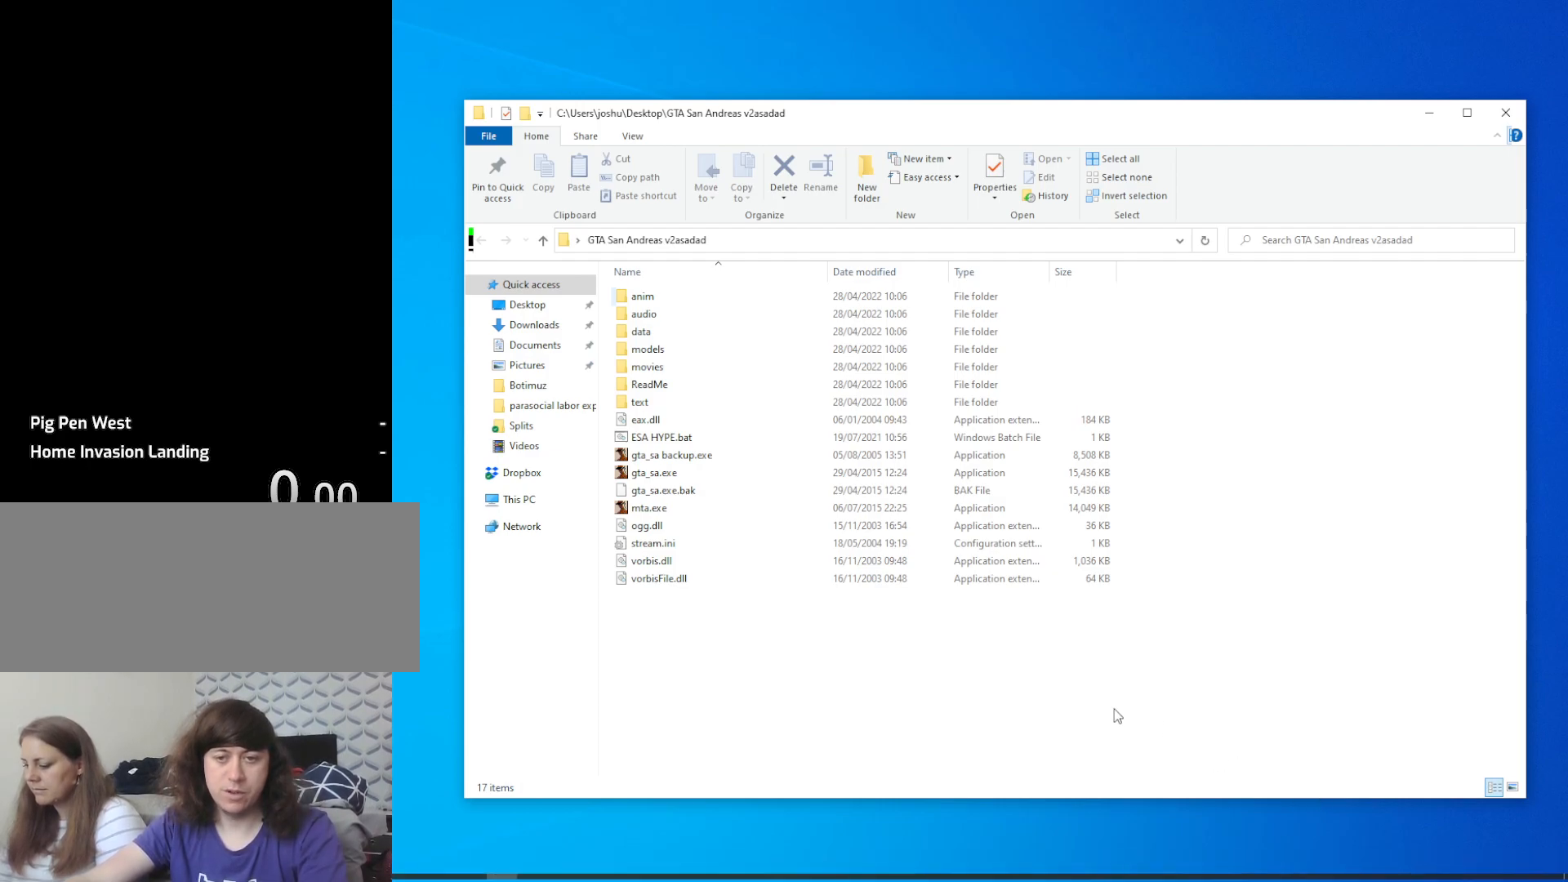
{"keys": [], "mouse": [], "events": []}
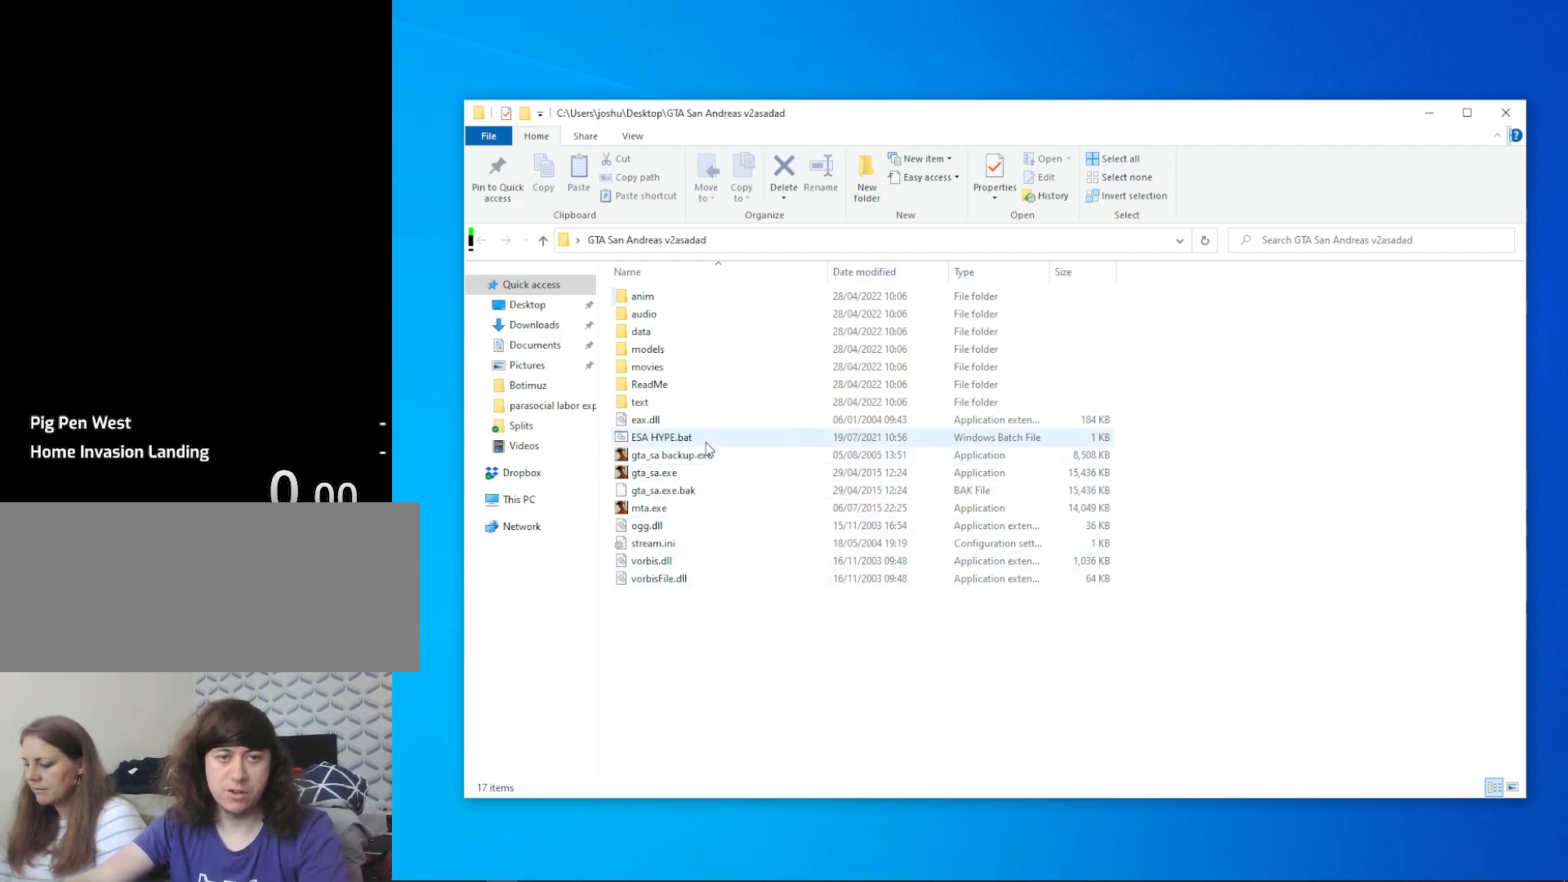
{"keys": [], "mouse": [], "events": [[150, "mouse_left", "down"], [250, "mouse_left", "up"], [300, "mouse_left", "down"], [383, "mouse_left", "up"]]}
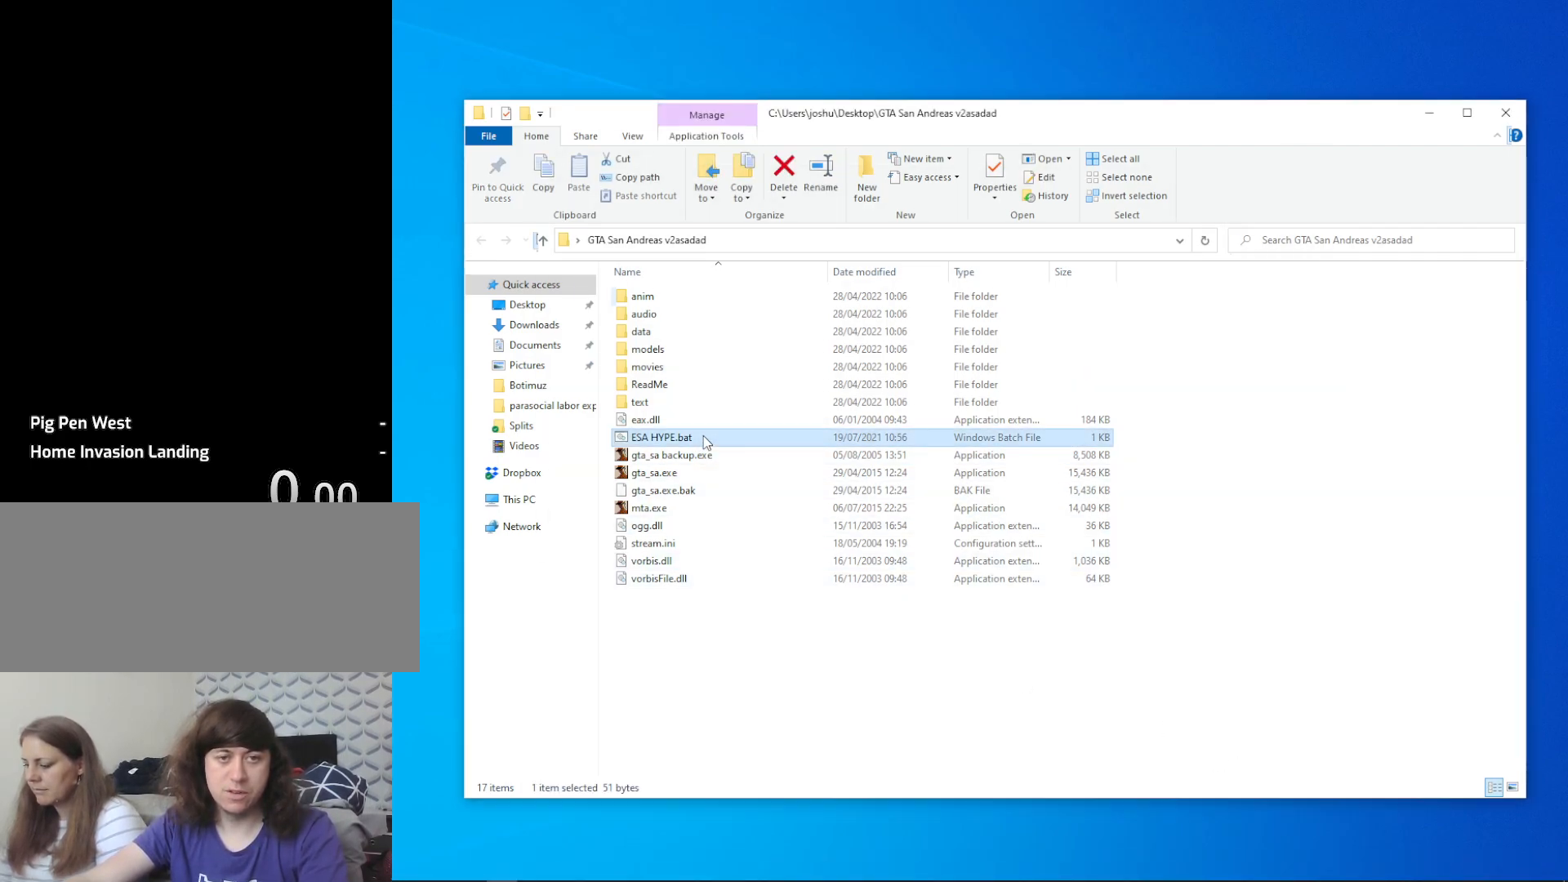
{"keys": [], "mouse": [], "events": []}
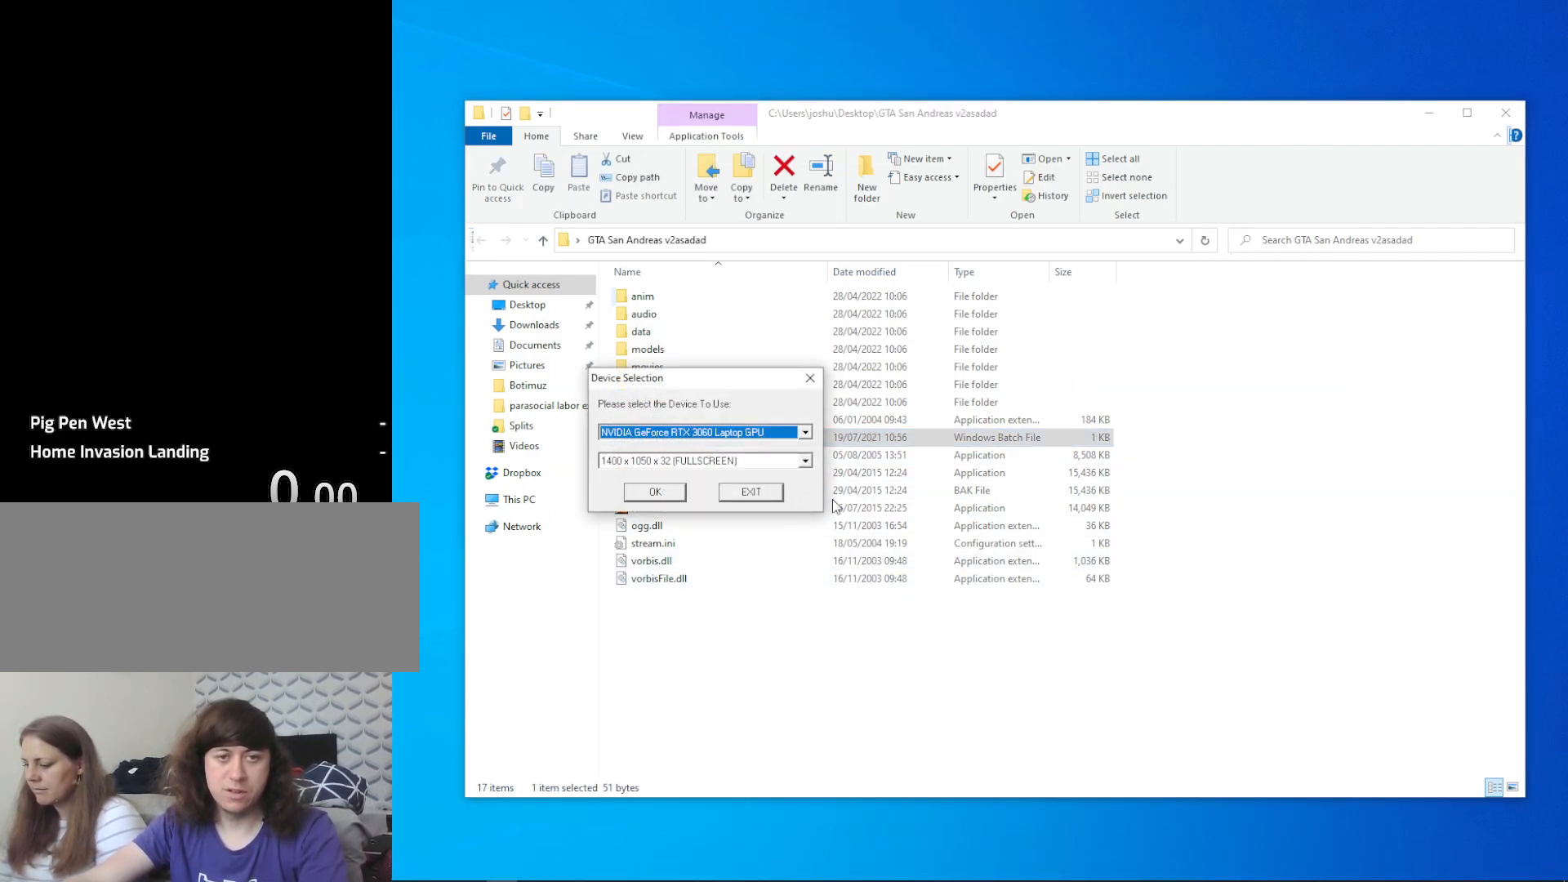
{"keys": [], "mouse": [], "events": []}
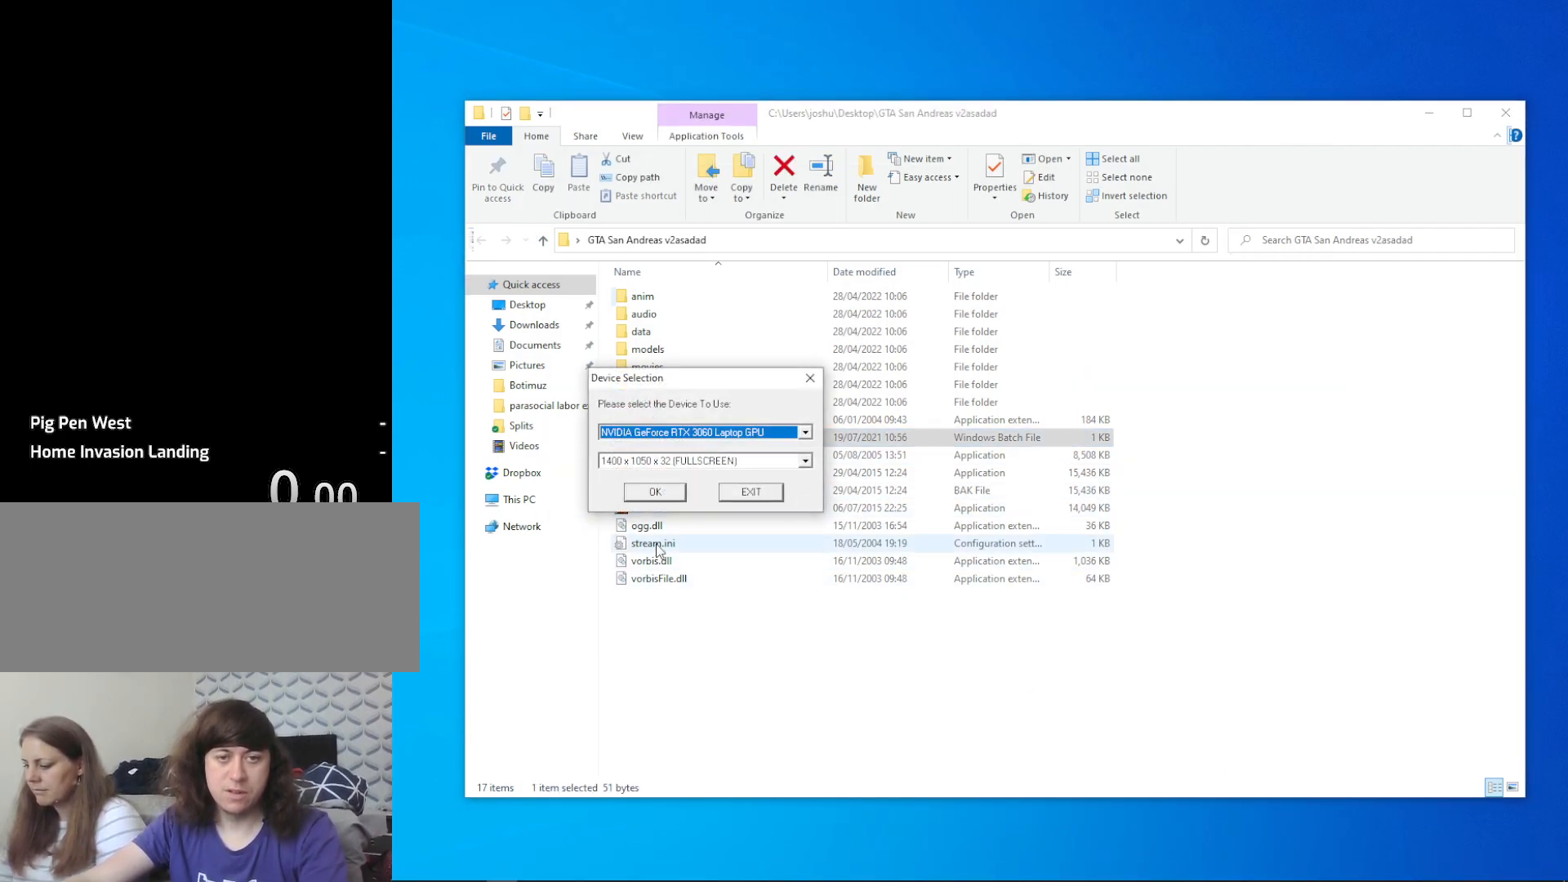
{"keys": [], "mouse": [], "events": []}
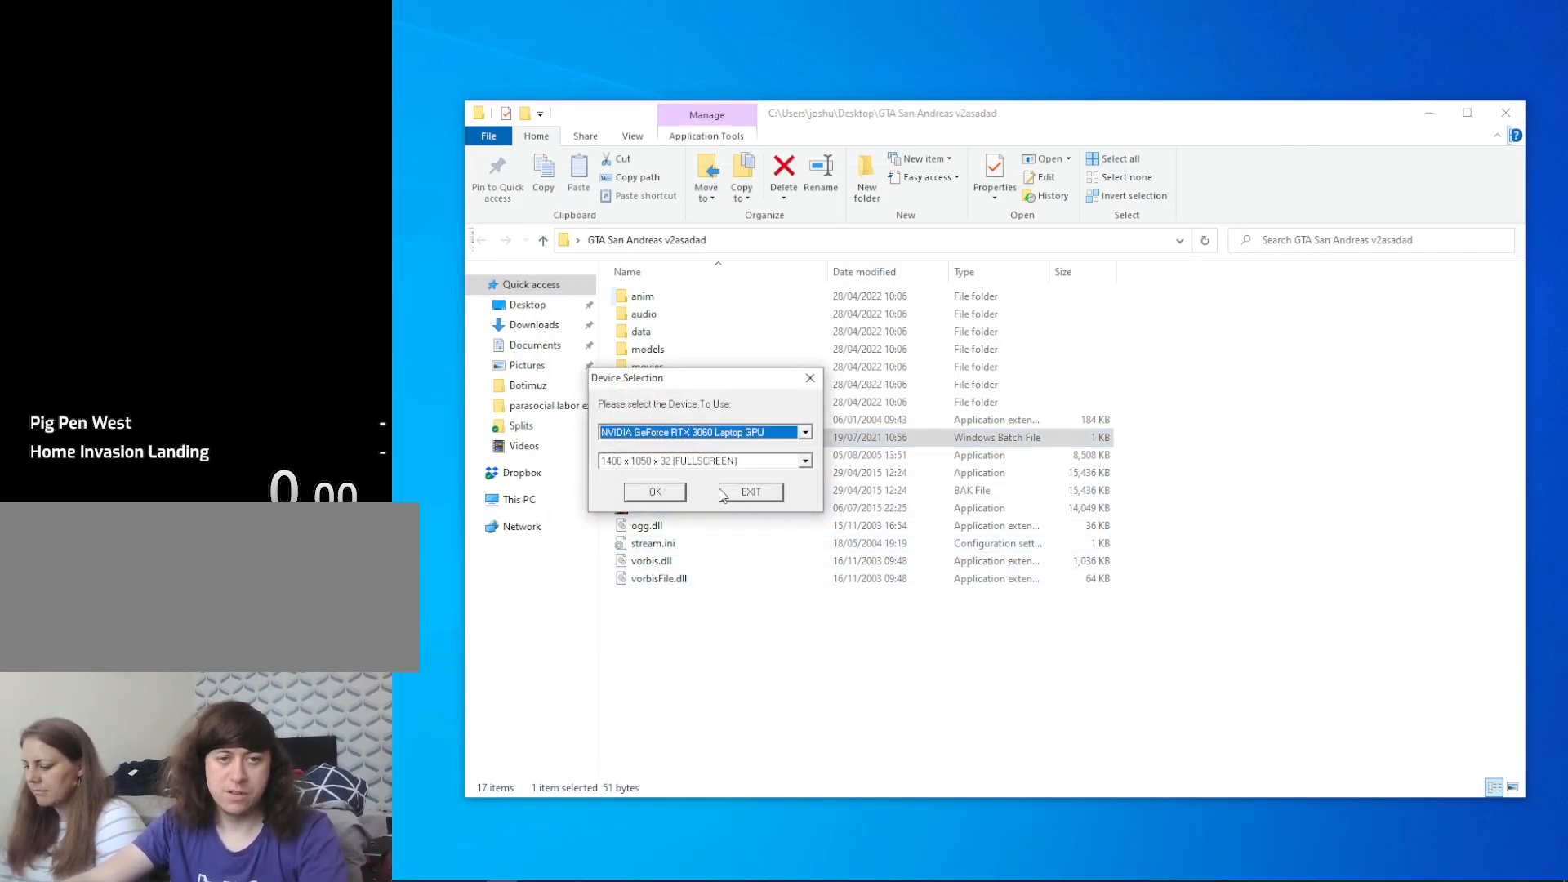
{"keys": [], "mouse": [], "events": [[267, "mouse_left", "down"], [367, "mouse_left", "up"]]}
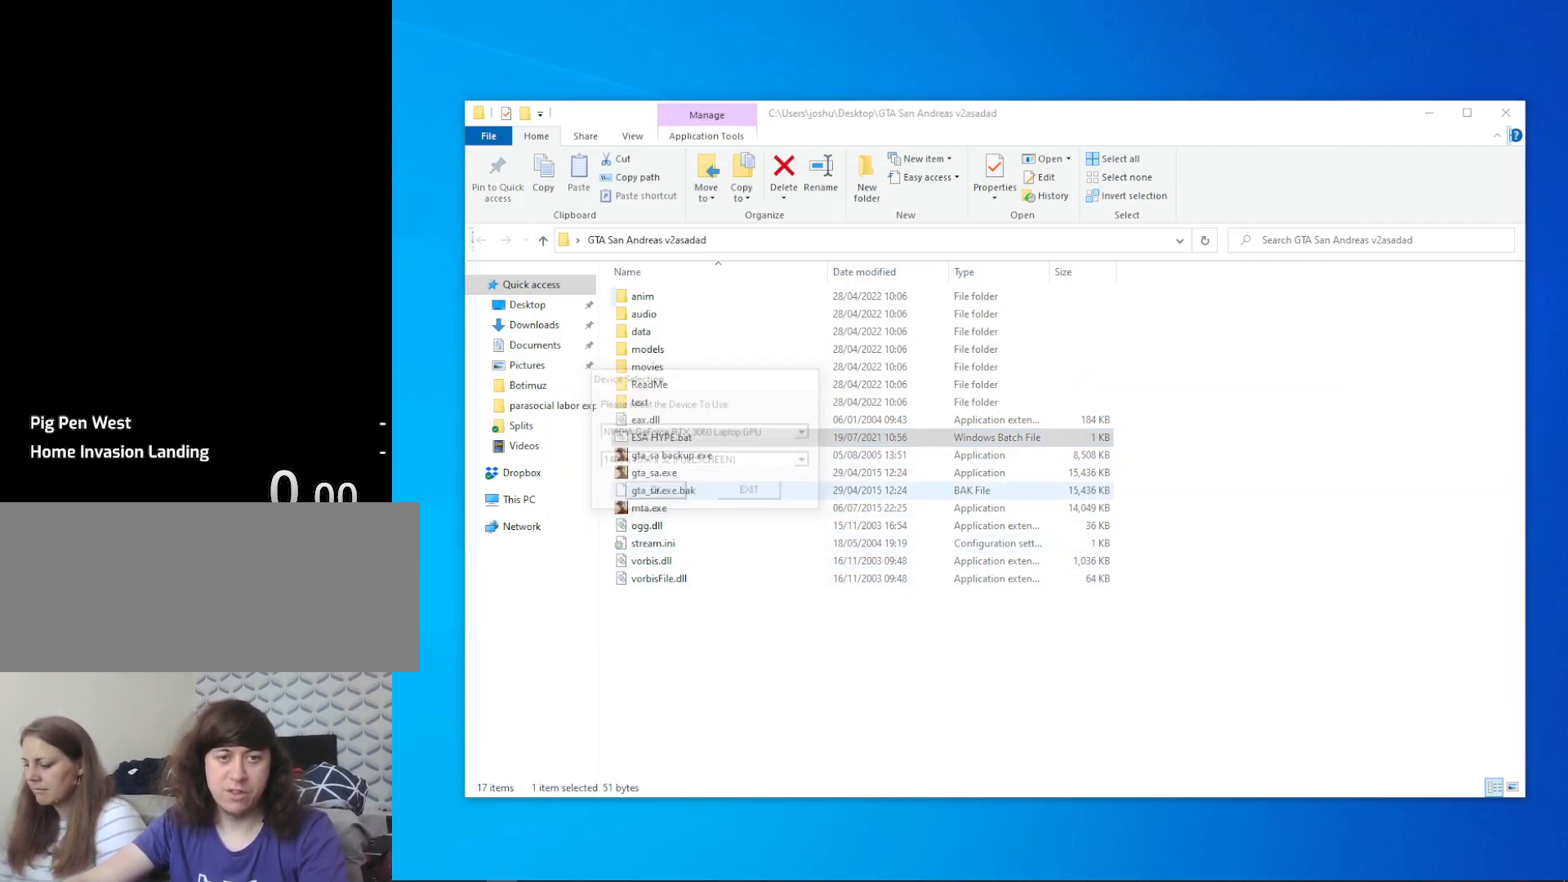
{"keys": [], "mouse": [], "events": []}
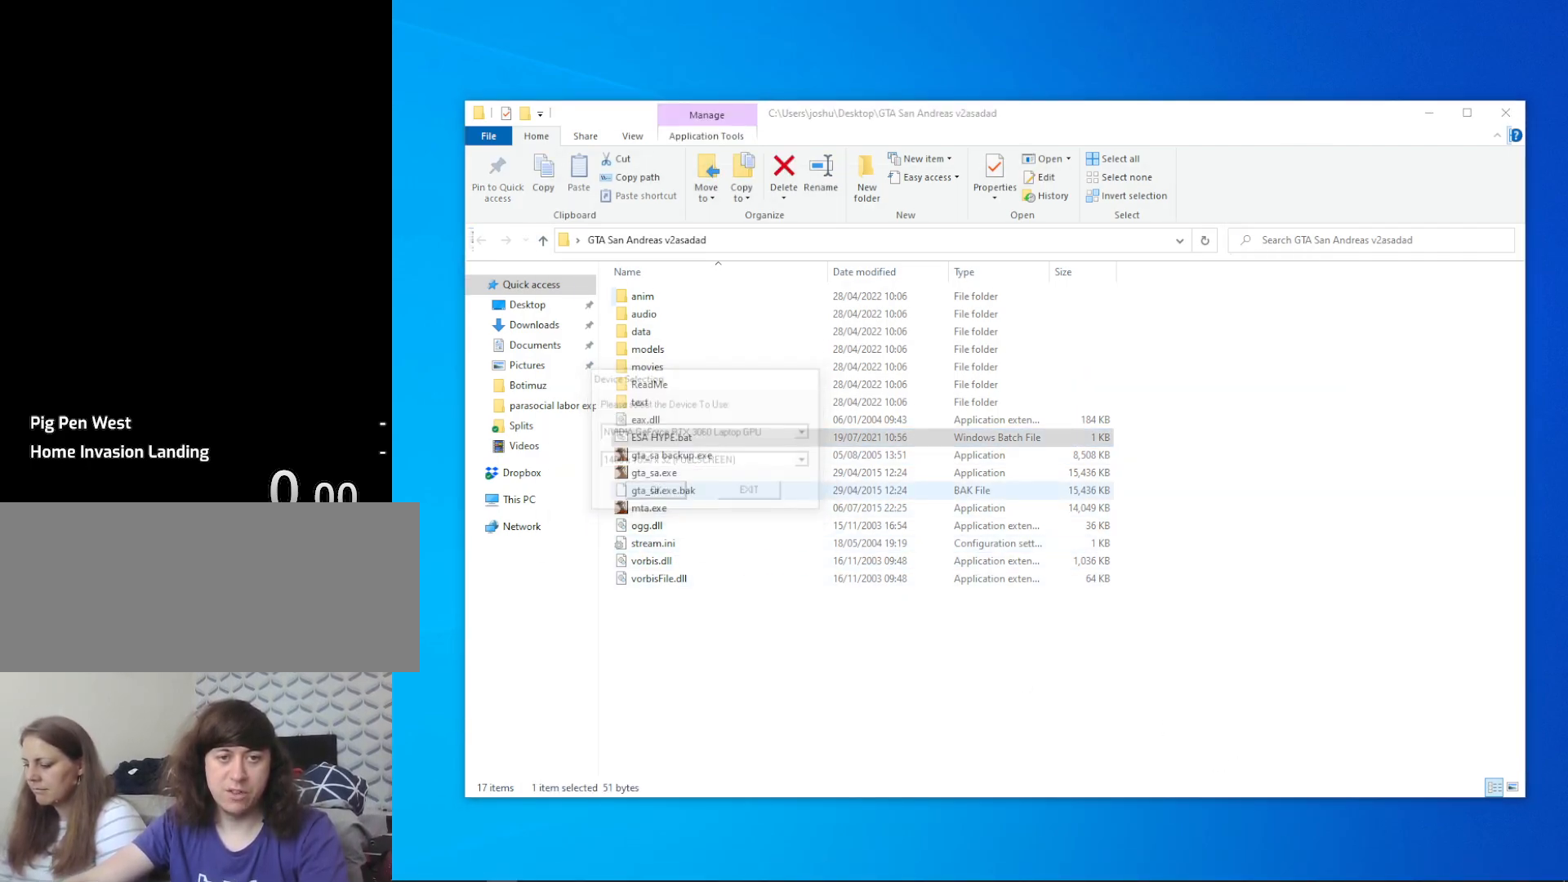
{"keys": [], "mouse": [], "events": []}
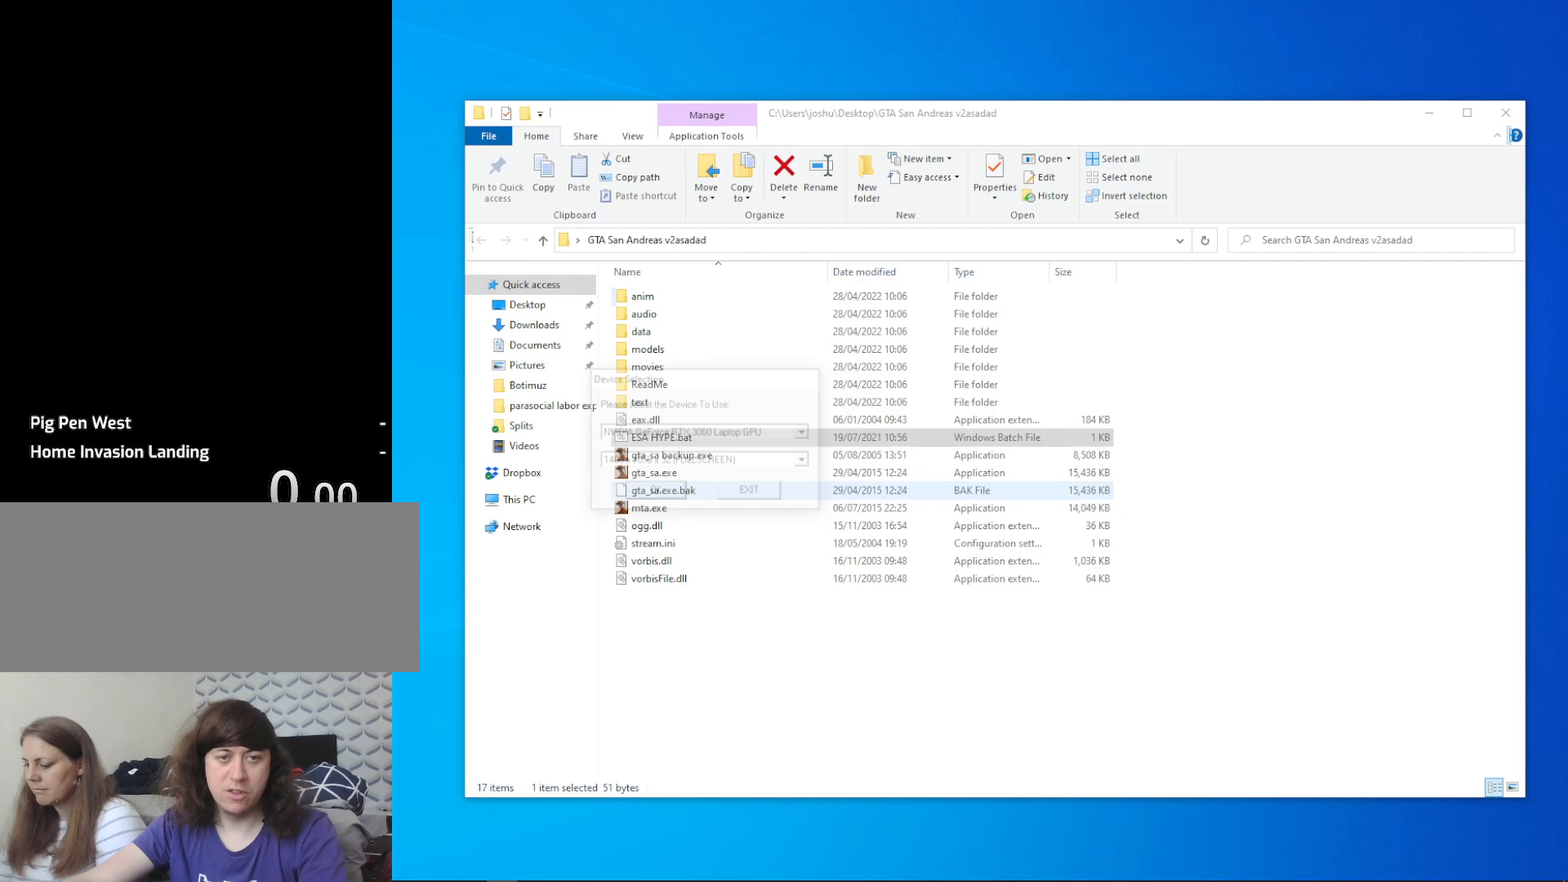
{"keys": [], "mouse": [], "events": []}
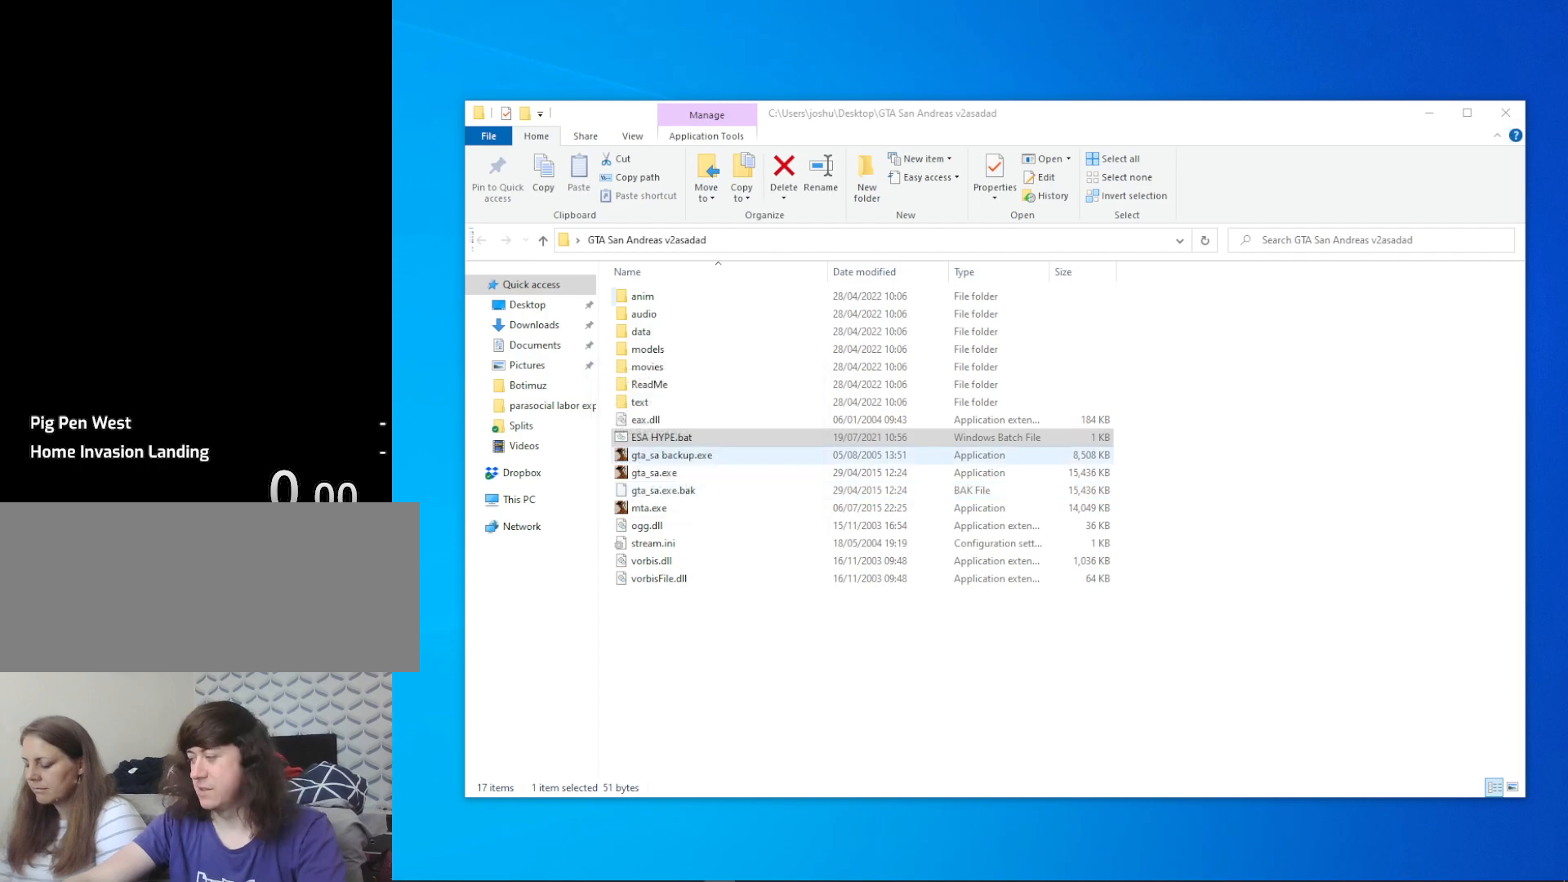
{"keys": [], "mouse": [], "events": [[100, "mouse_left", "down"], [183, "mouse_left", "up"]]}
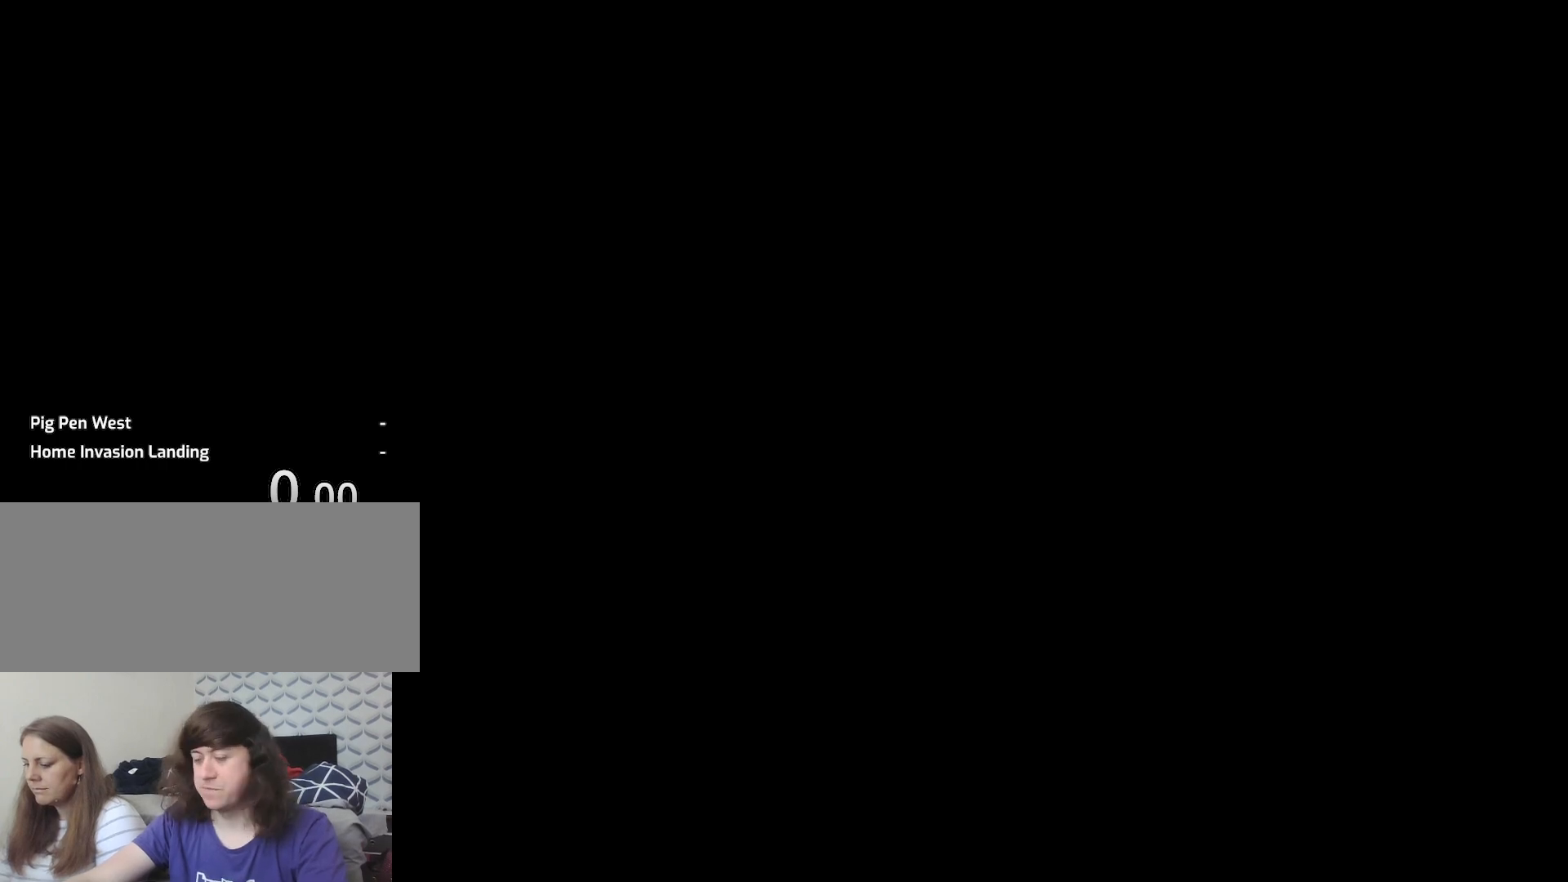
{"keys": [], "mouse": ["left"], "events": [[467, "mouse_left", "down"]]}
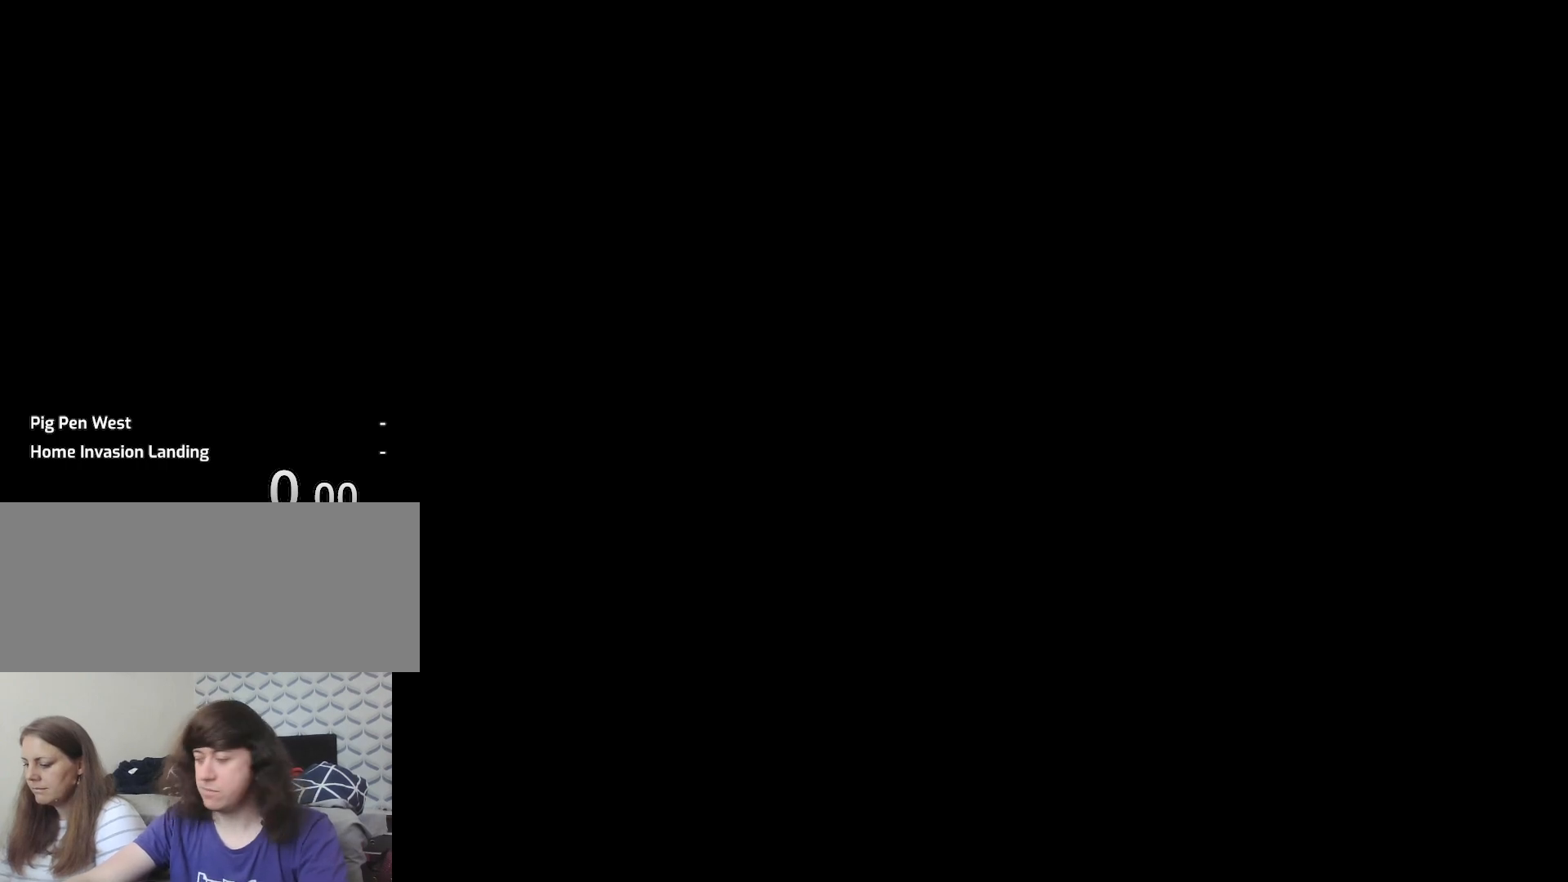
{"keys": [], "mouse": [], "events": [[67, "mouse_left", "up"]]}
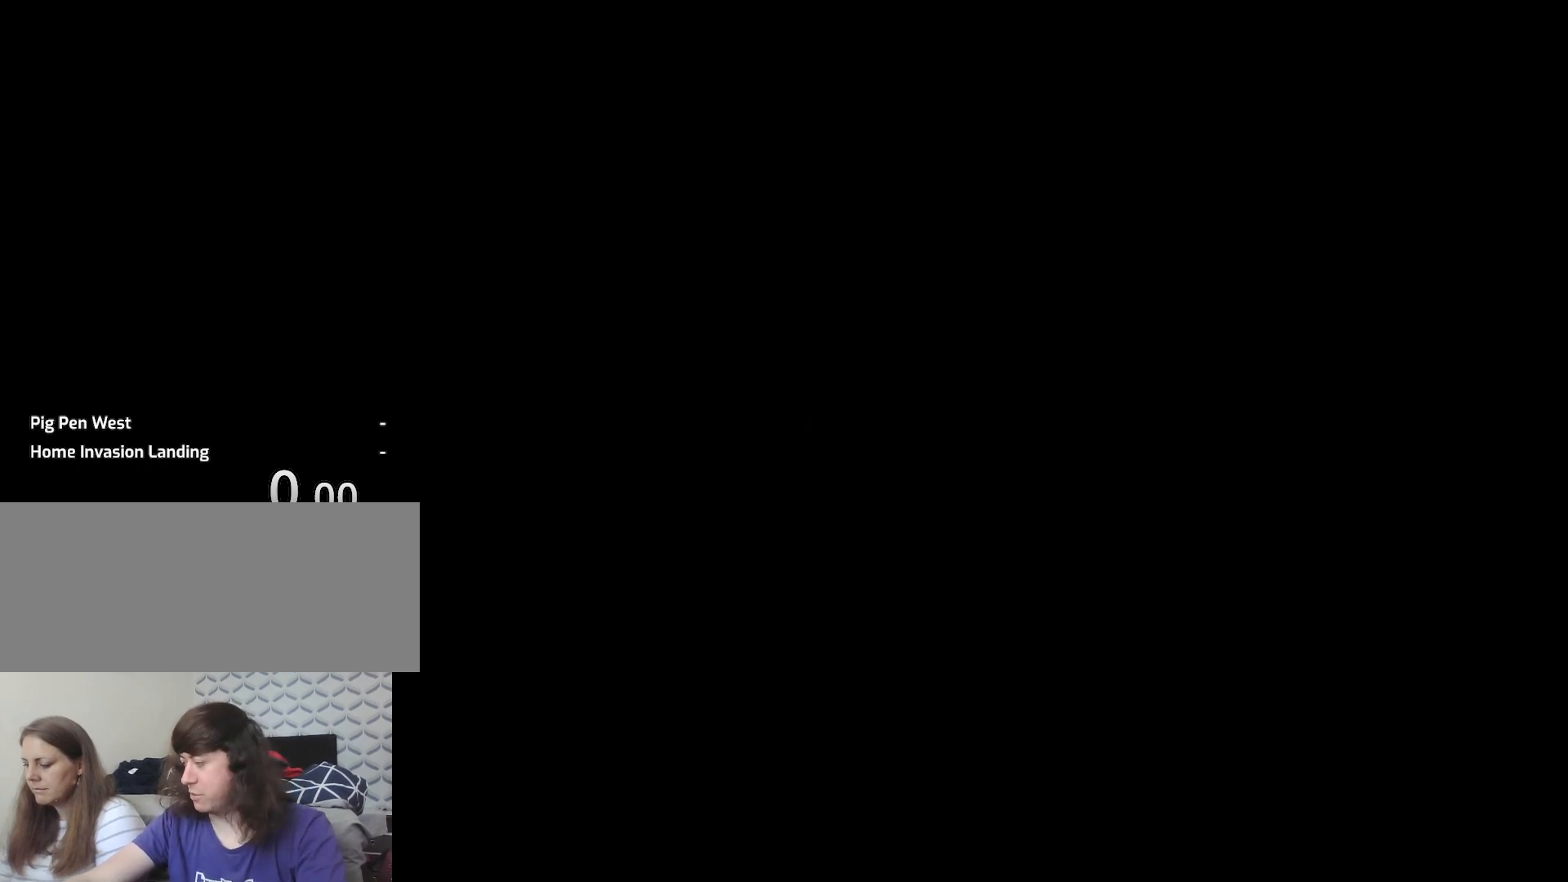
{"keys": [], "mouse": [], "events": []}
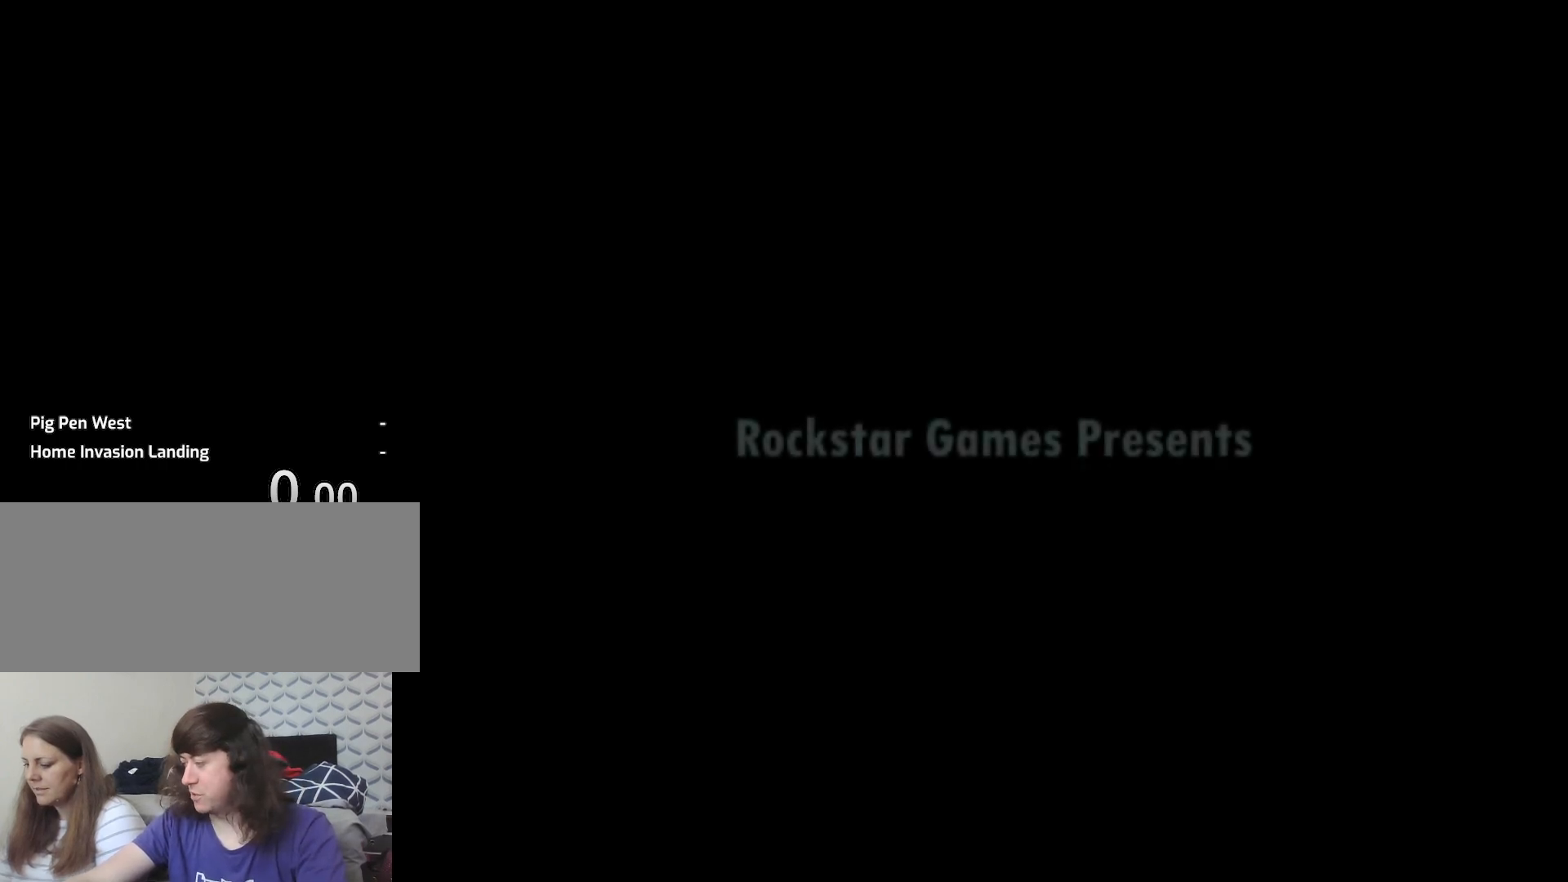
{"keys": [], "mouse": [], "events": []}
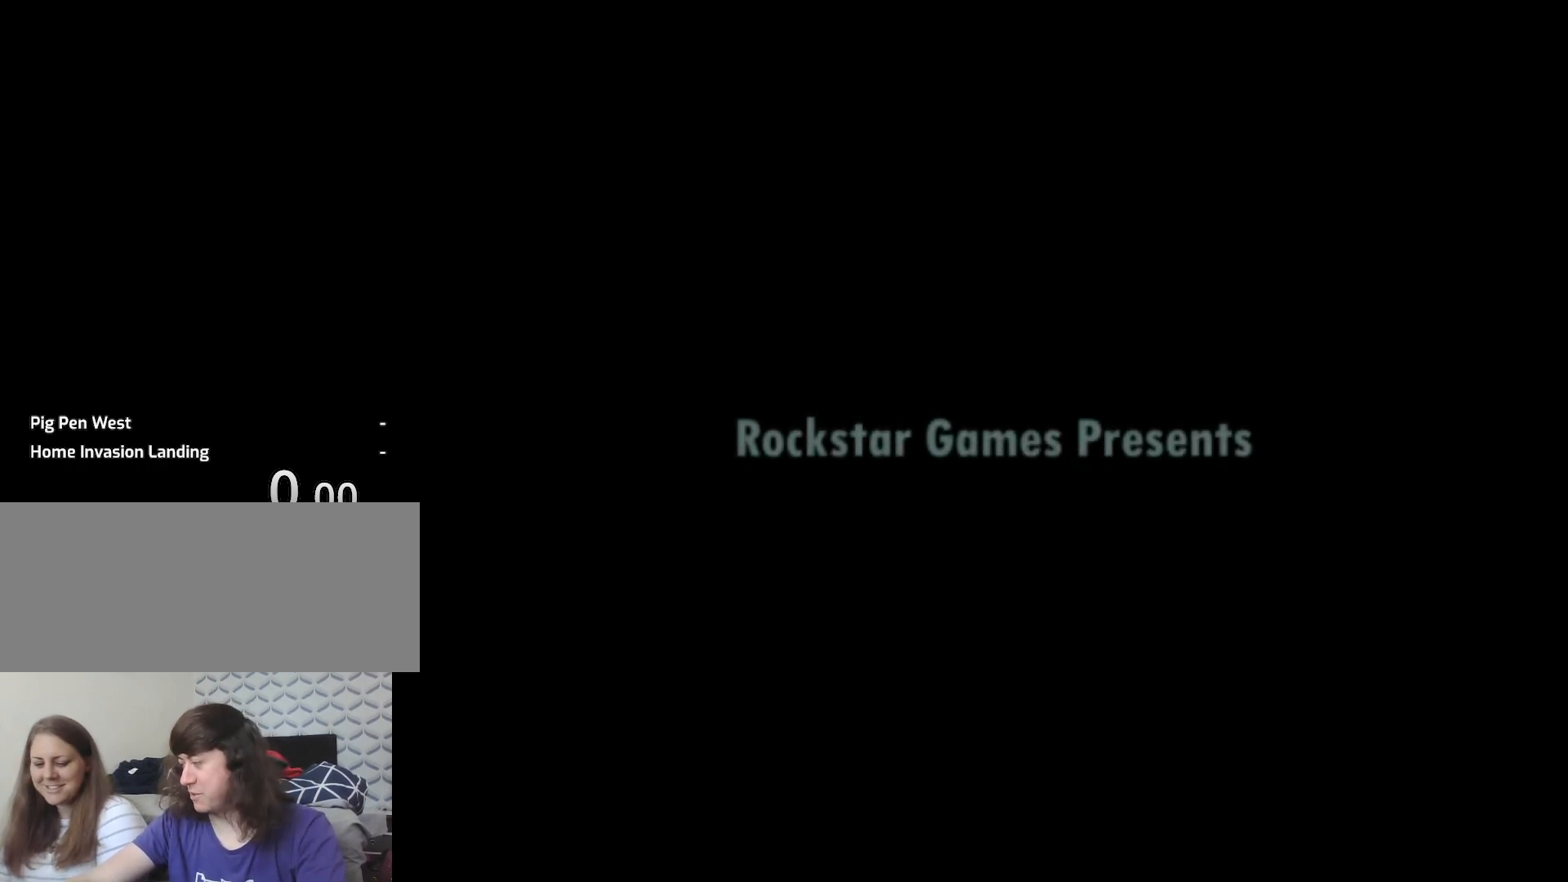
{"keys": [], "mouse": [], "events": [[117, "mouse_left", "down"], [217, "mouse_left", "up"]]}